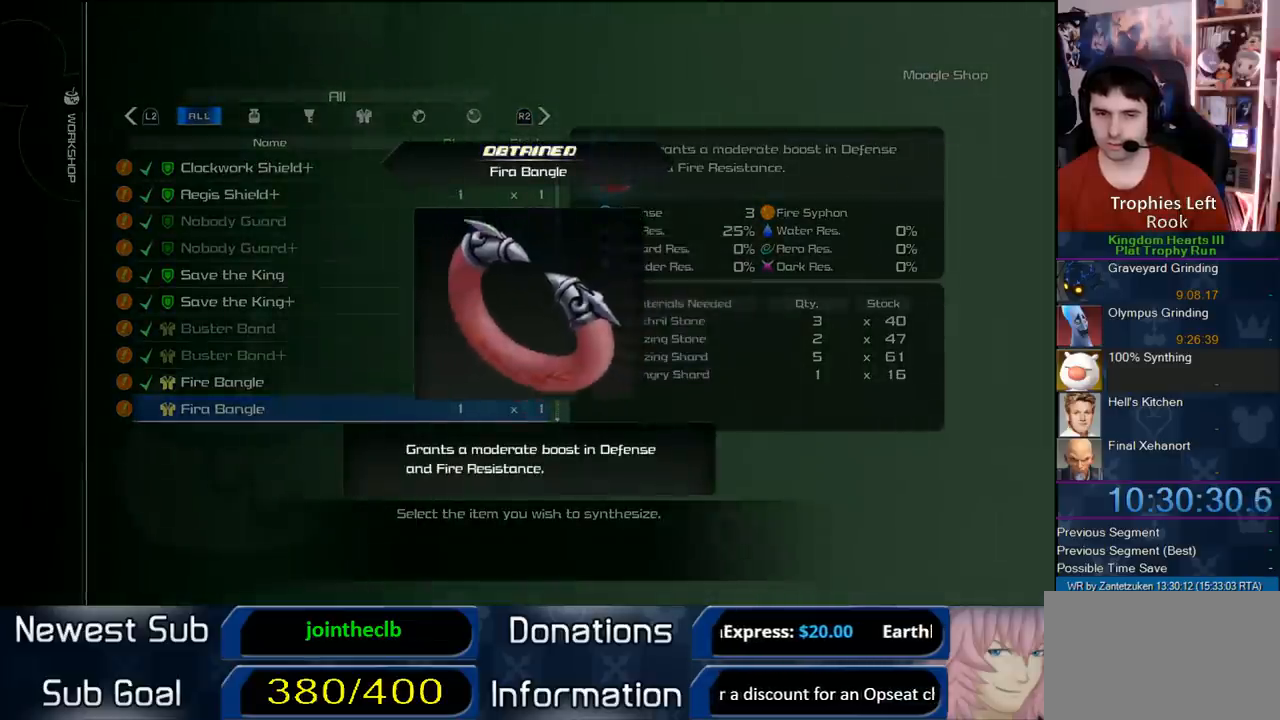
Gameplay with a controller (PlayStation layout); each line is a JSON object with the inputs held at the frame after it. "events" lists button and stick changes between this image and that frame as [ms after this image, input, new state], when the widget could be followed in between.
{"buttons": [], "left_stick": "center", "right_stick": "center", "events": [[350, "CIRCLE", "down"], [483, "CIRCLE", "up"]]}
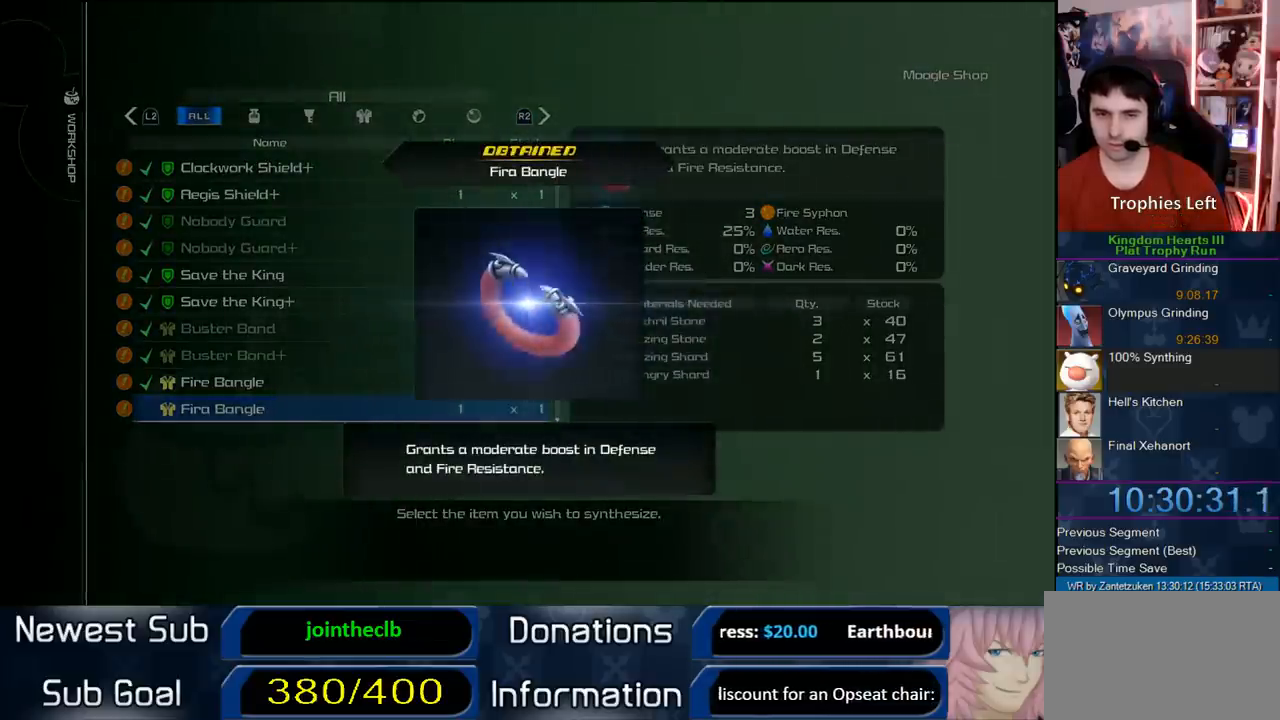
{"buttons": [], "left_stick": "center", "right_stick": "center", "events": [[67, "CIRCLE", "down"], [233, "CIRCLE", "up"], [317, "CIRCLE", "down"], [450, "CIRCLE", "up"]]}
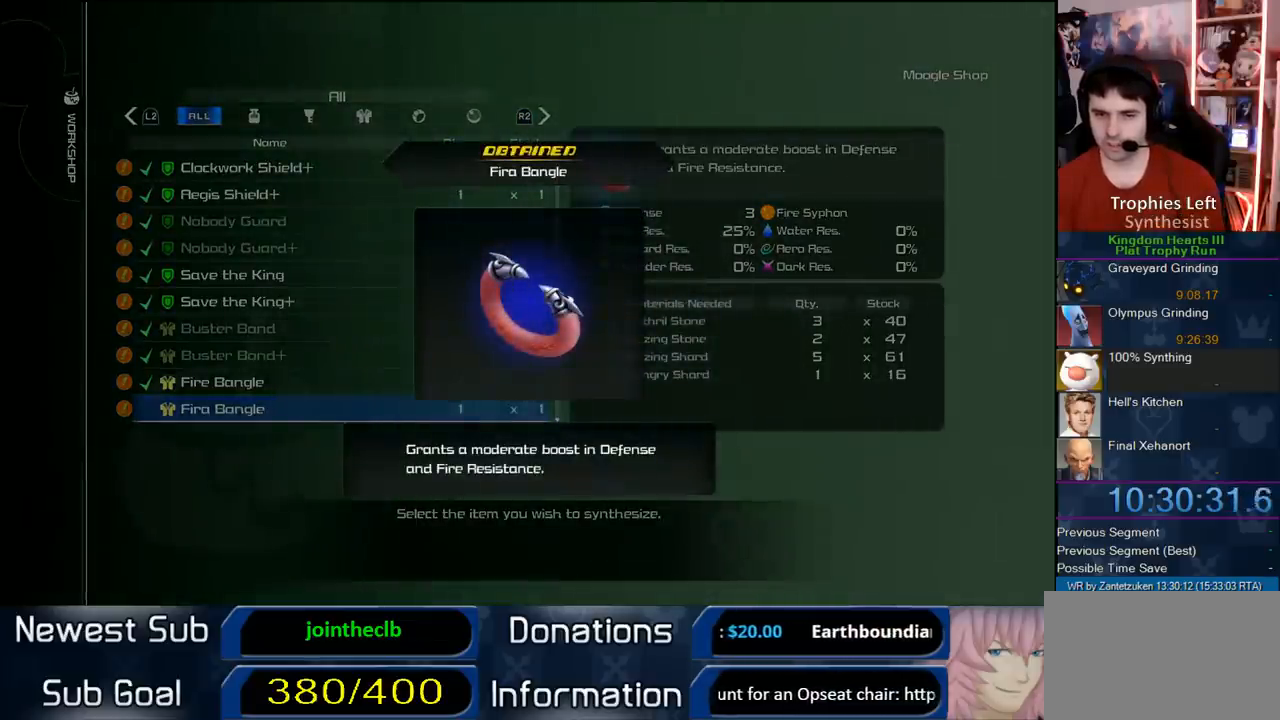
{"buttons": ["CIRCLE"], "left_stick": "center", "right_stick": "center", "events": [[83, "CIRCLE", "down"], [217, "CIRCLE", "up"], [233, "CIRCLE", "down"], [350, "CIRCLE", "up"], [467, "CIRCLE", "down"]]}
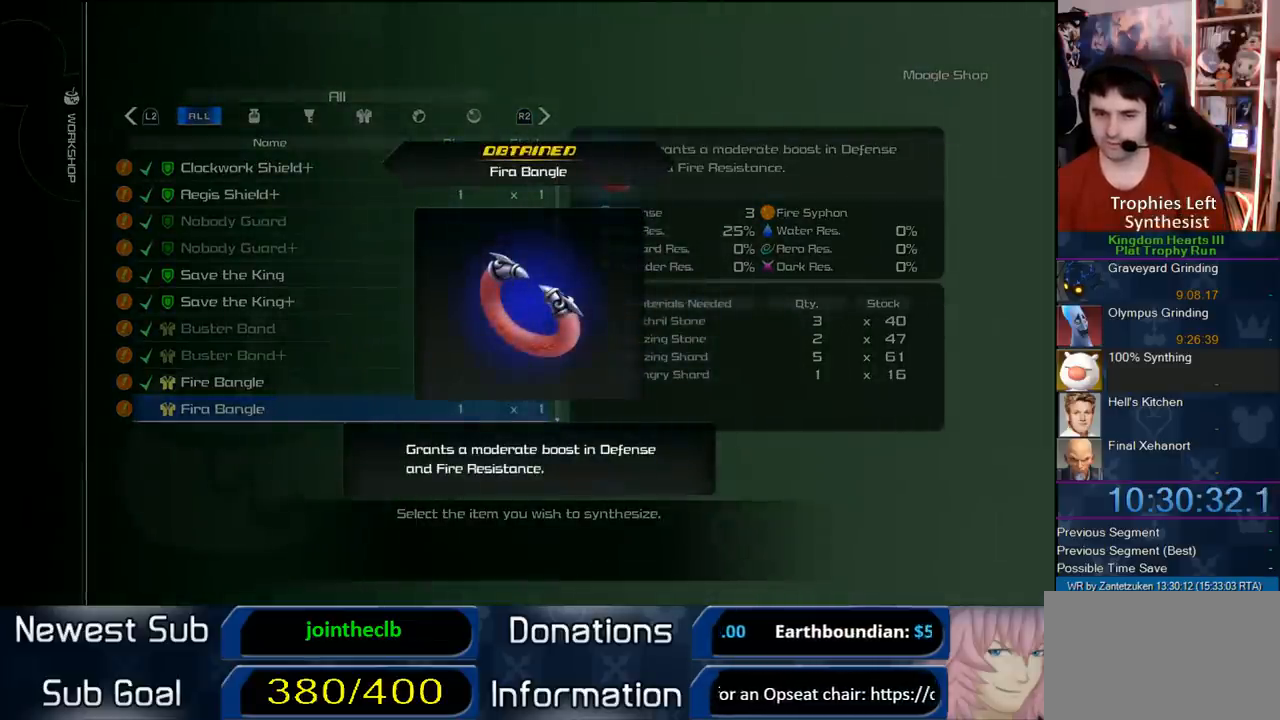
{"buttons": [], "left_stick": "center", "right_stick": "center", "events": [[100, "CIRCLE", "up"], [367, "DPAD_DOWN", "down"], [500, "DPAD_DOWN", "up"]]}
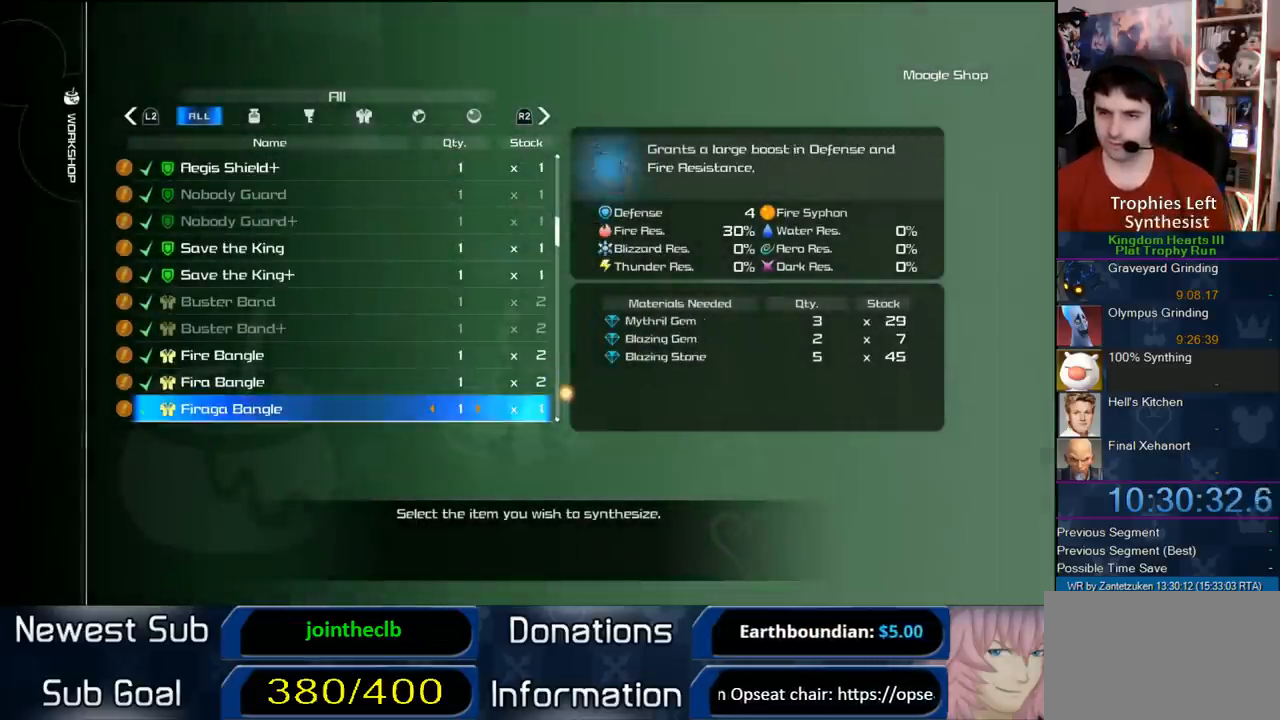
{"buttons": [], "left_stick": "center", "right_stick": "center", "events": [[183, "CIRCLE", "down"], [367, "CIRCLE", "up"]]}
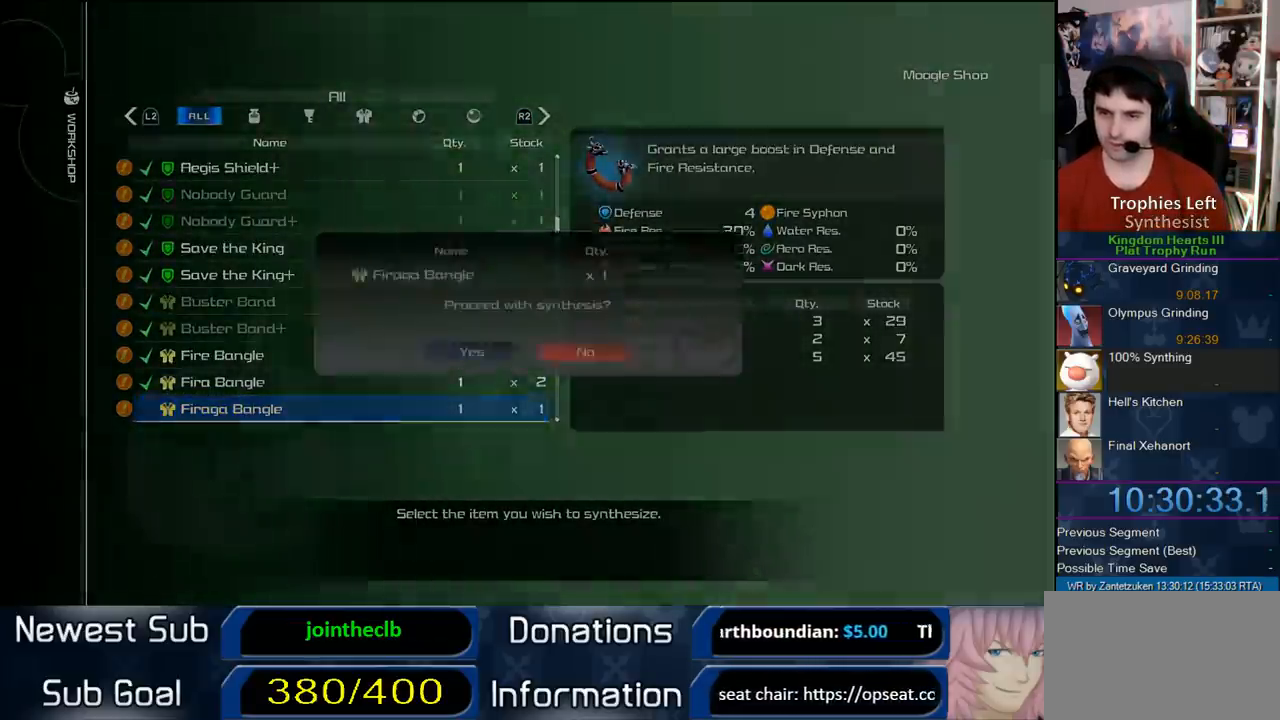
{"buttons": [], "left_stick": "center", "right_stick": "center", "events": [[83, "DPAD_LEFT", "down"], [200, "CIRCLE", "down"], [200, "DPAD_LEFT", "up"], [300, "CIRCLE", "up"]]}
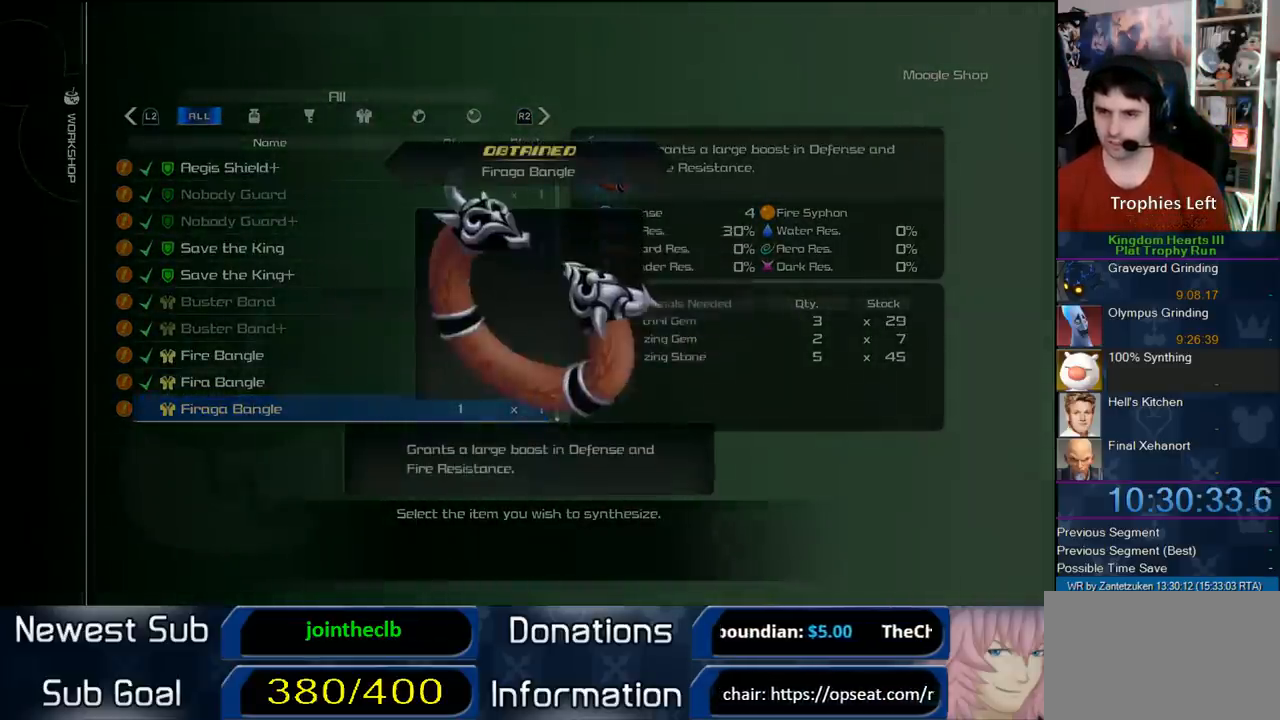
{"buttons": ["CIRCLE"], "left_stick": "center", "right_stick": "center", "events": [[367, "CIRCLE", "down"]]}
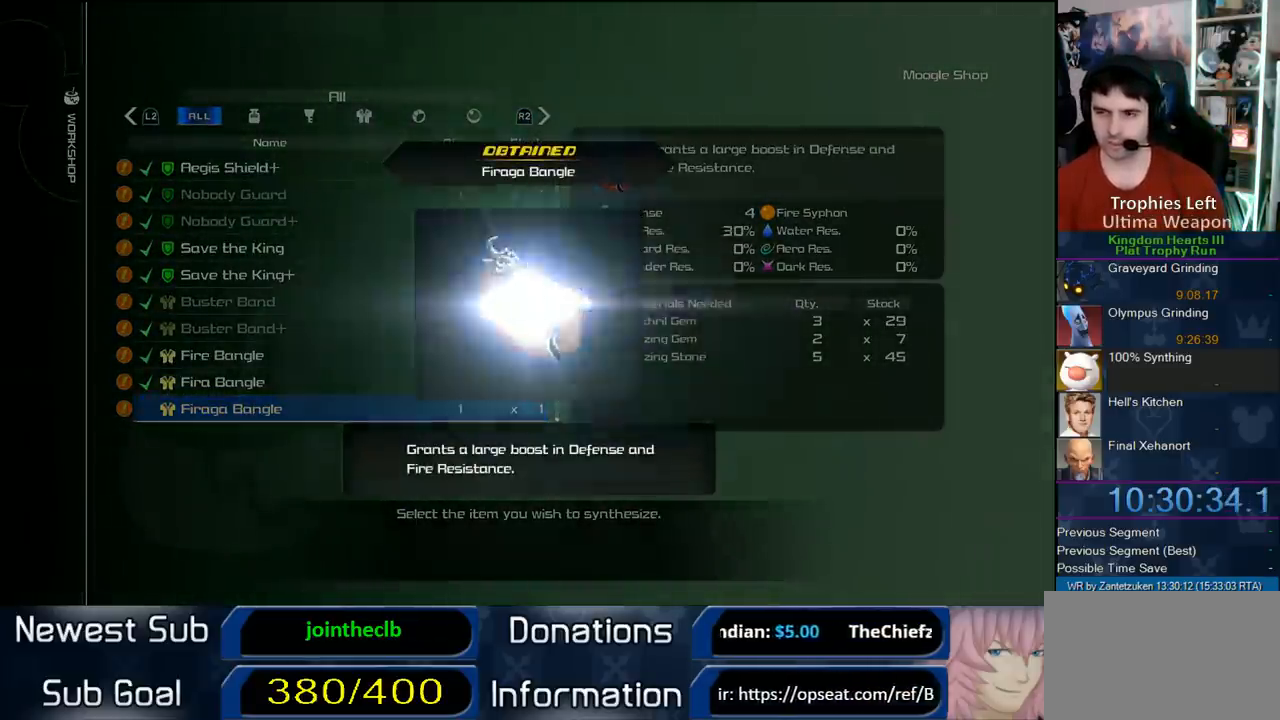
{"buttons": ["CIRCLE"], "left_stick": "center", "right_stick": "center", "events": [[17, "CIRCLE", "up"], [50, "CIRCLE", "down"], [200, "CIRCLE", "up"], [300, "CIRCLE", "down"], [417, "CIRCLE", "up"], [467, "CIRCLE", "down"]]}
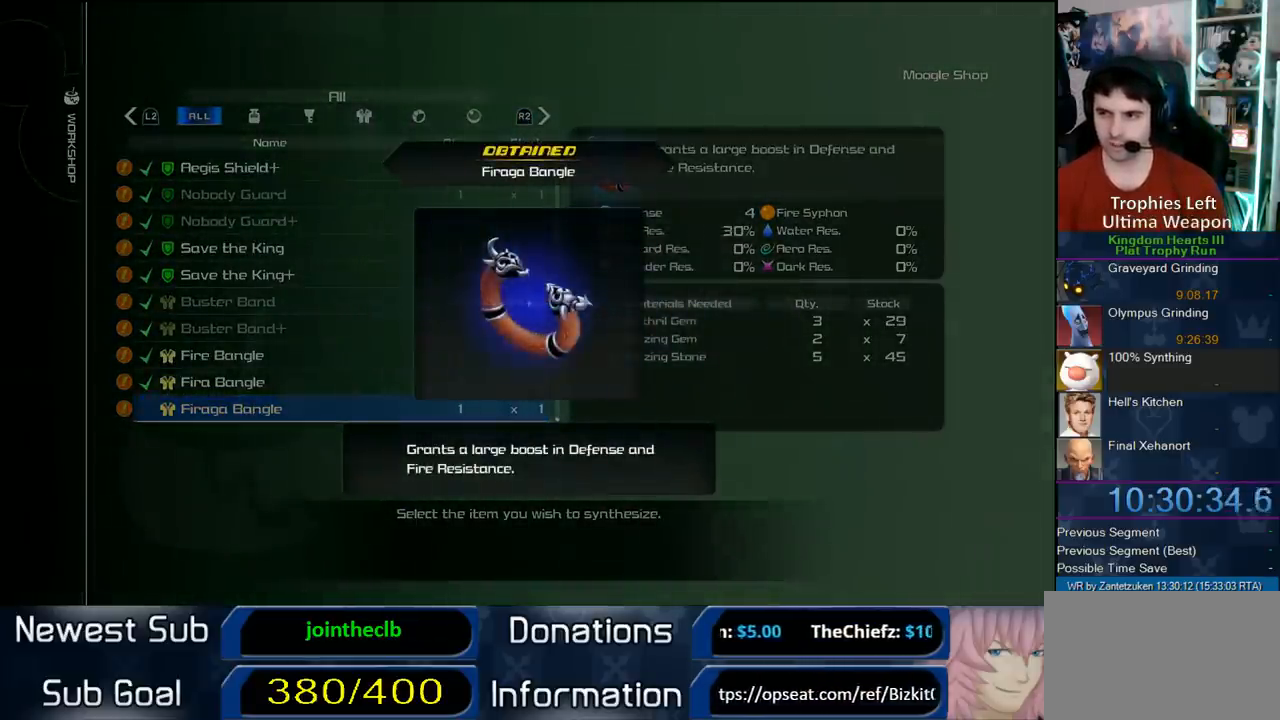
{"buttons": [], "left_stick": "center", "right_stick": "center", "events": [[100, "CIRCLE", "up"], [167, "CIRCLE", "down"], [267, "CIRCLE", "up"], [333, "CIRCLE", "down"], [483, "CIRCLE", "up"]]}
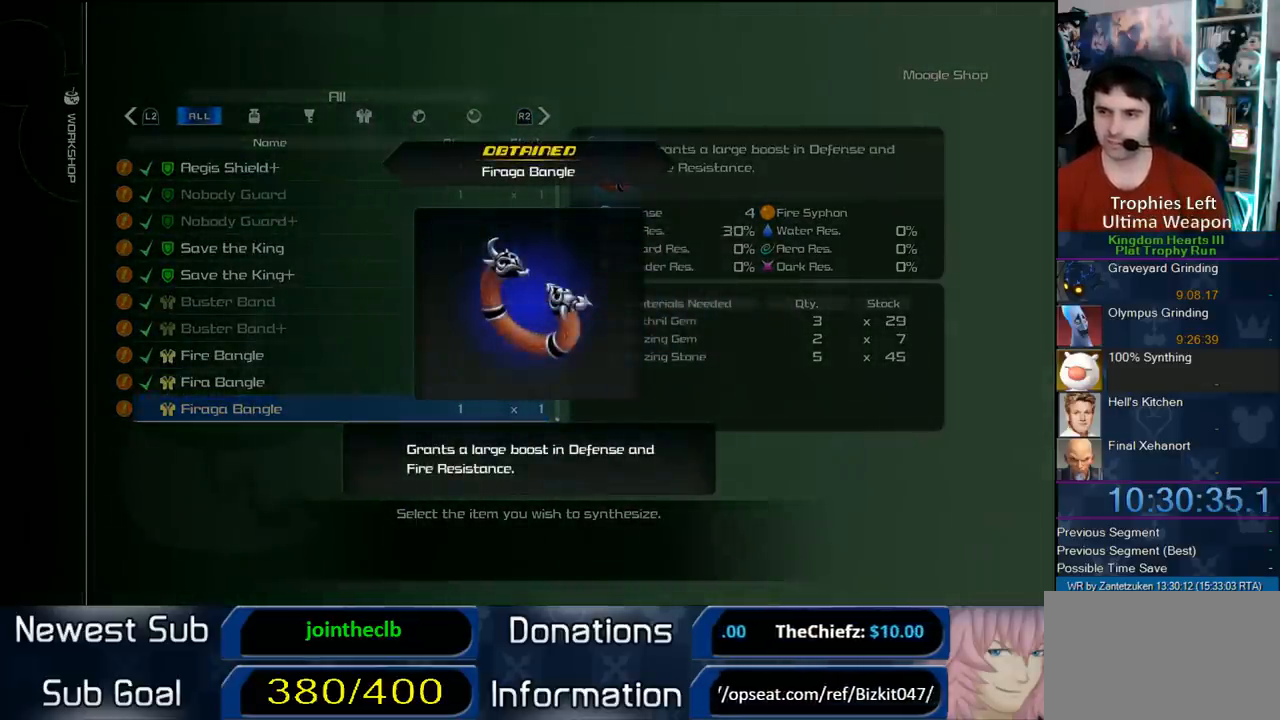
{"buttons": [], "left_stick": "center", "right_stick": "center", "events": [[50, "CIRCLE", "down"], [200, "CIRCLE", "up"], [217, "CIRCLE", "down"], [417, "CIRCLE", "up"]]}
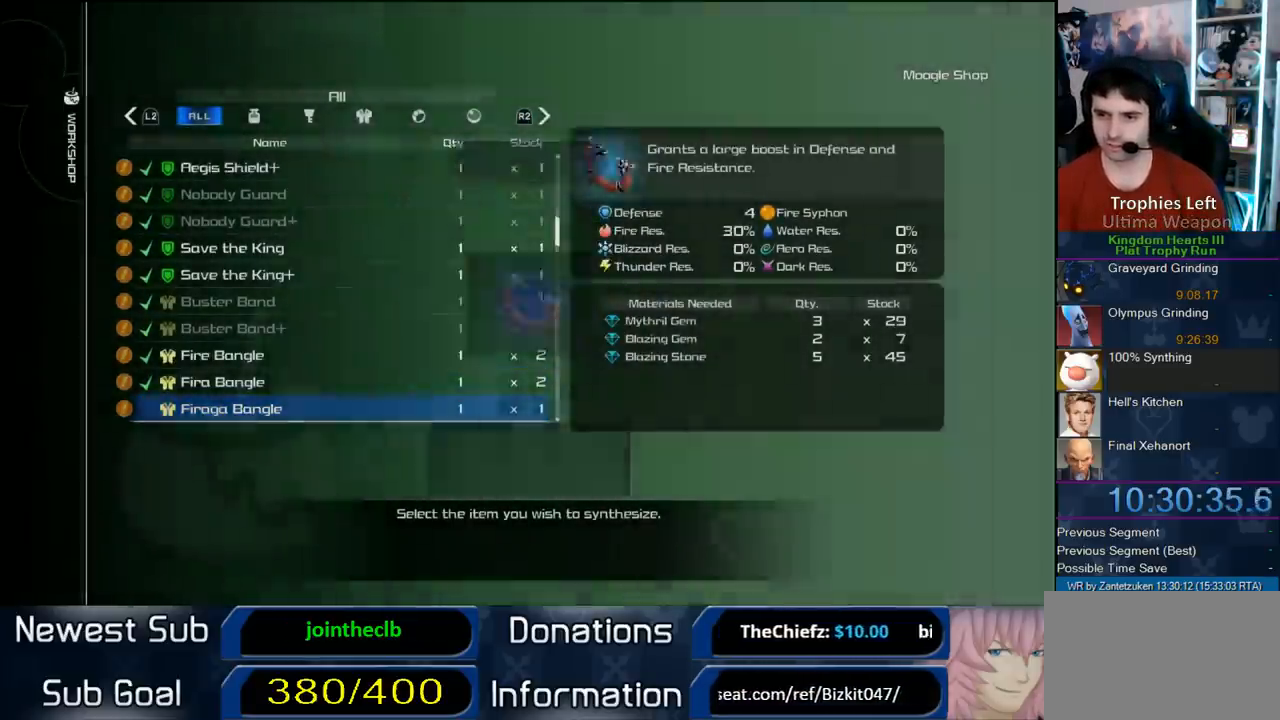
{"buttons": ["CIRCLE"], "left_stick": "center", "right_stick": "center", "events": [[133, "DPAD_DOWN", "down"], [183, "DPAD_DOWN", "up"], [367, "CIRCLE", "down"]]}
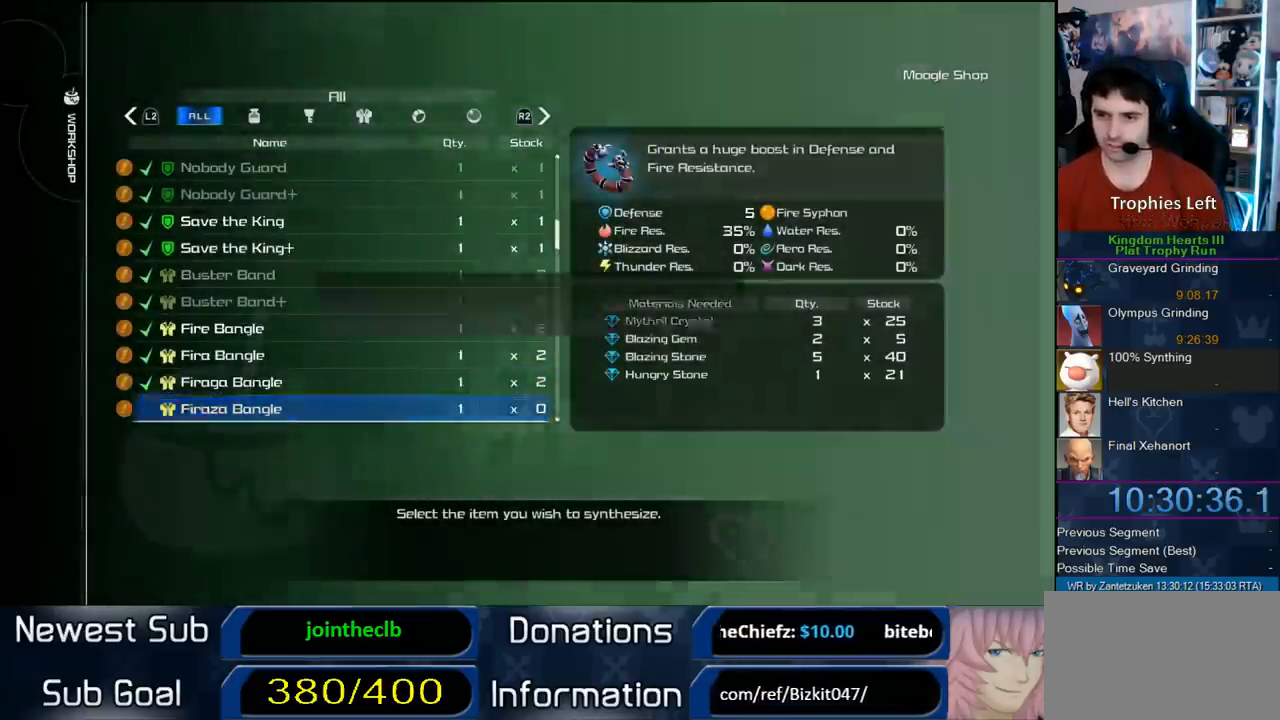
{"buttons": [], "left_stick": "center", "right_stick": "center", "events": [[33, "CIRCLE", "up"], [317, "DPAD_LEFT", "down"], [400, "CIRCLE", "down"], [400, "DPAD_LEFT", "up"], [467, "CIRCLE", "up"]]}
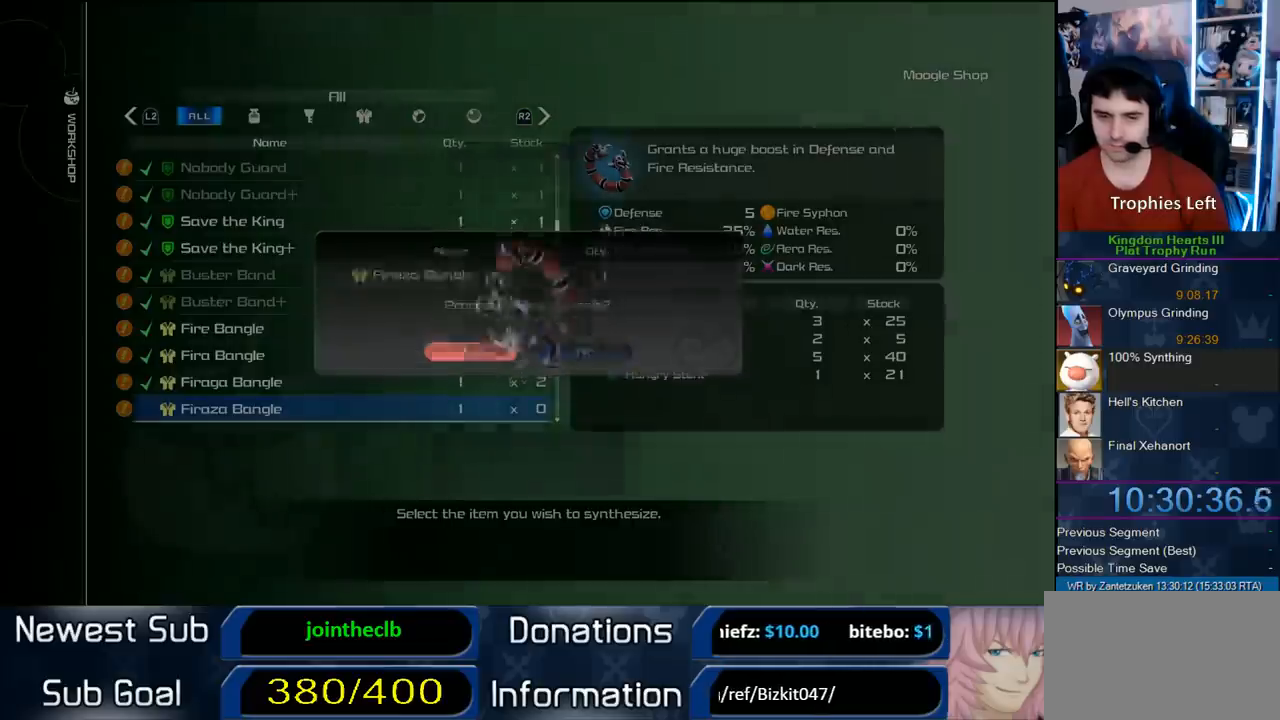
{"buttons": ["CIRCLE"], "left_stick": "center", "right_stick": "center", "events": [[400, "CIRCLE", "down"]]}
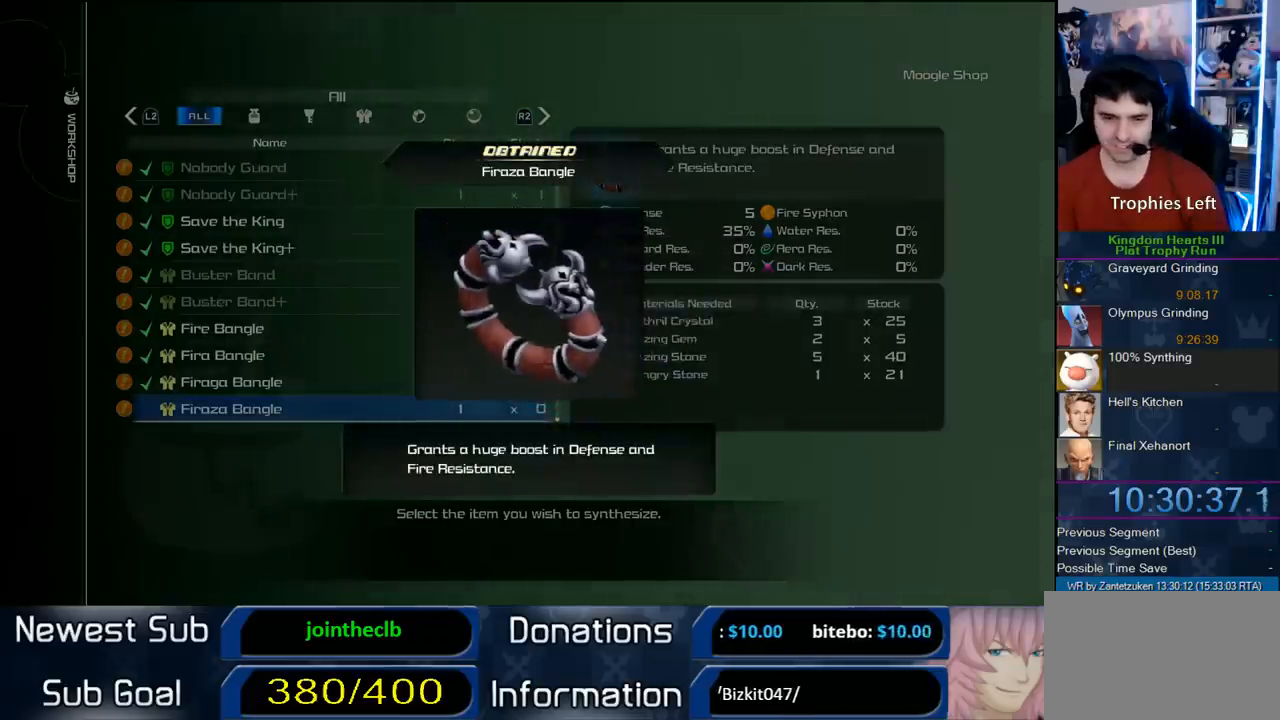
{"buttons": ["CIRCLE"], "left_stick": "center", "right_stick": "center", "events": [[33, "CIRCLE", "up"], [133, "CIRCLE", "down"], [267, "CIRCLE", "up"], [383, "CIRCLE", "down"]]}
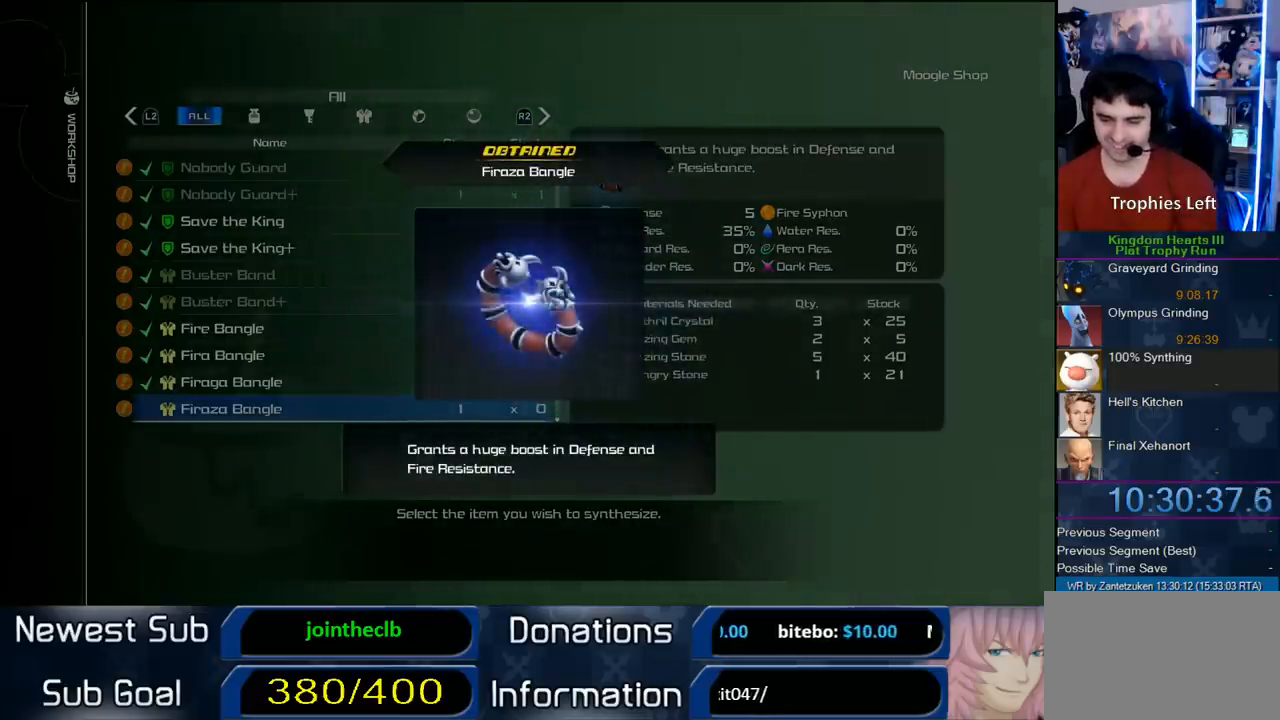
{"buttons": ["CIRCLE"], "left_stick": "center", "right_stick": "center", "events": [[50, "CIRCLE", "up"], [167, "CIRCLE", "down"], [283, "CIRCLE", "up"], [400, "CIRCLE", "down"]]}
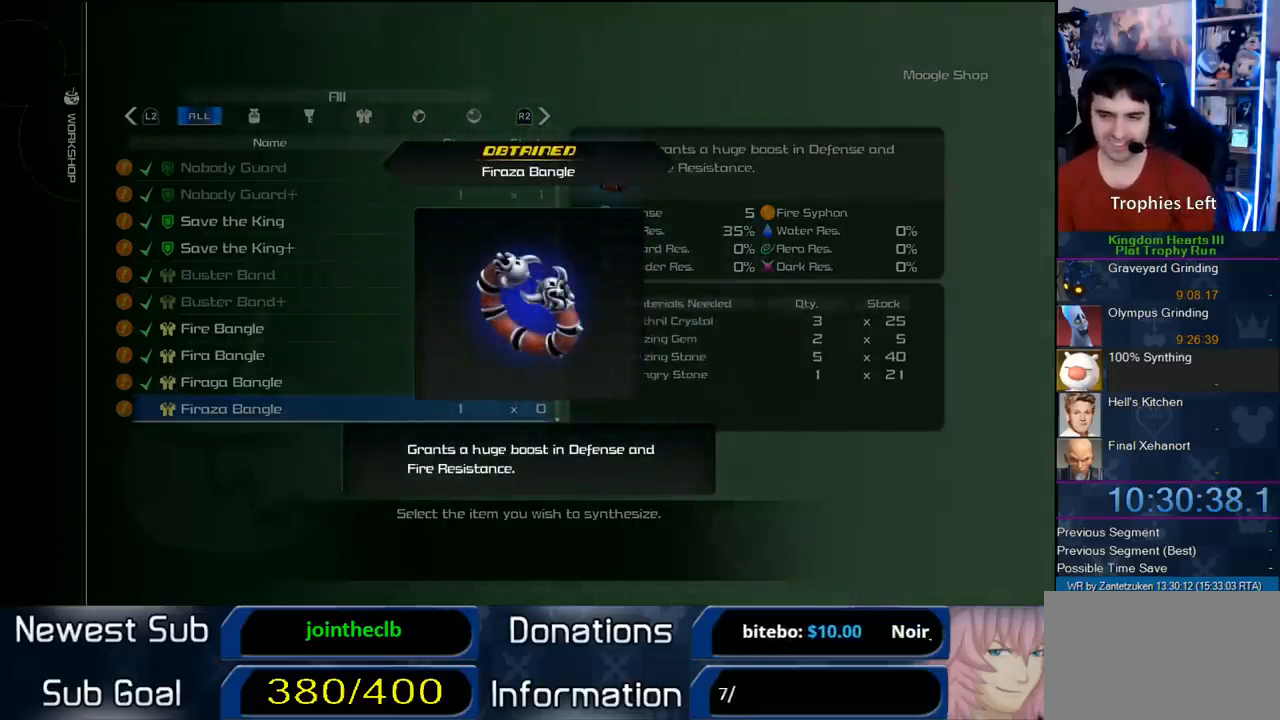
{"buttons": ["CIRCLE"], "left_stick": "center", "right_stick": "center", "events": [[50, "CIRCLE", "up"], [83, "CIRCLE", "down"], [250, "CIRCLE", "up"], [300, "CIRCLE", "down"], [400, "CIRCLE", "up"], [433, "CIRCLE", "down"]]}
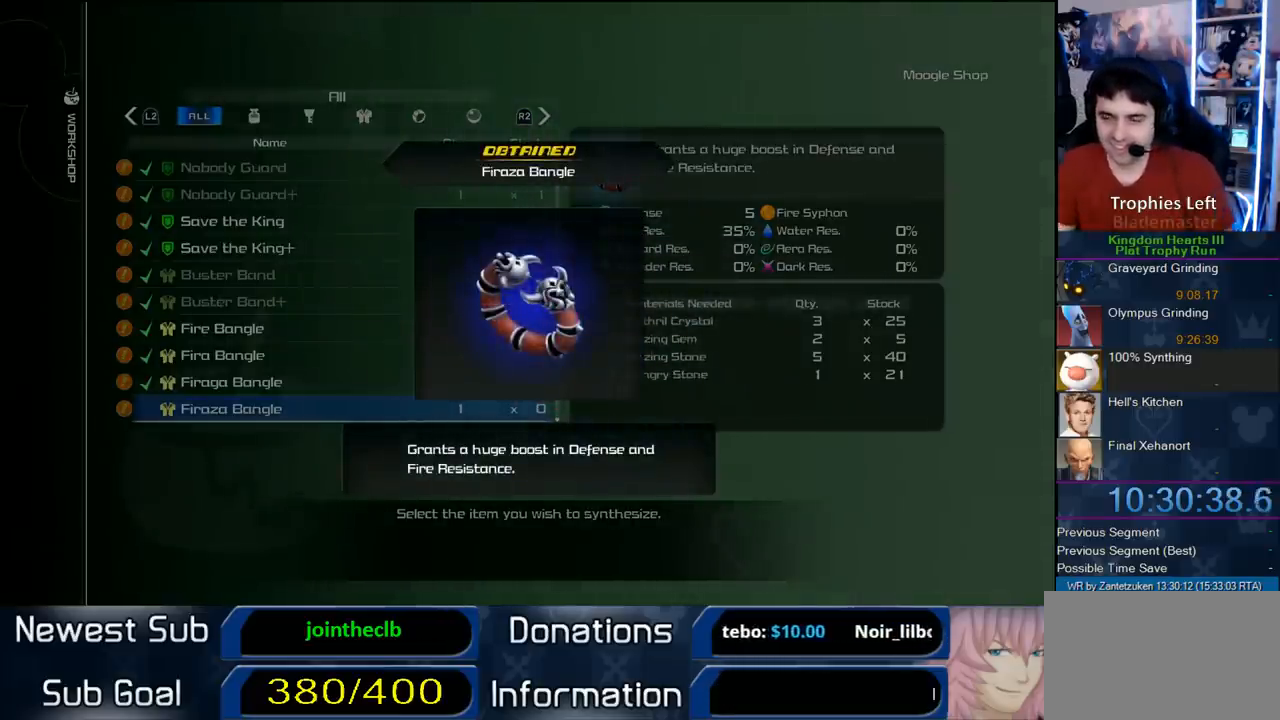
{"buttons": ["CIRCLE", "DPAD_DOWN"], "left_stick": "center", "right_stick": "center", "events": [[50, "CIRCLE", "up"], [400, "DPAD_DOWN", "down"], [483, "CIRCLE", "down"]]}
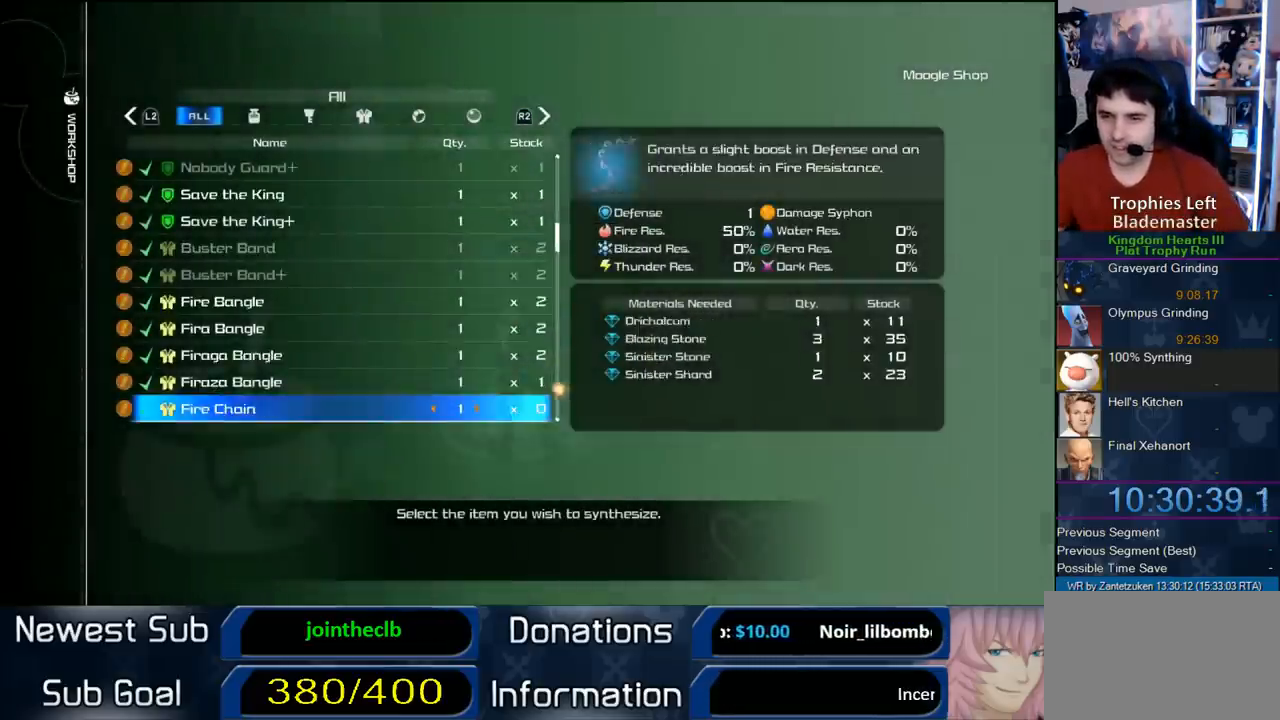
{"buttons": ["CIRCLE", "DPAD_LEFT"], "left_stick": "center", "right_stick": "center", "events": [[17, "DPAD_DOWN", "up"], [150, "CIRCLE", "up"], [383, "DPAD_LEFT", "down"], [467, "CIRCLE", "down"]]}
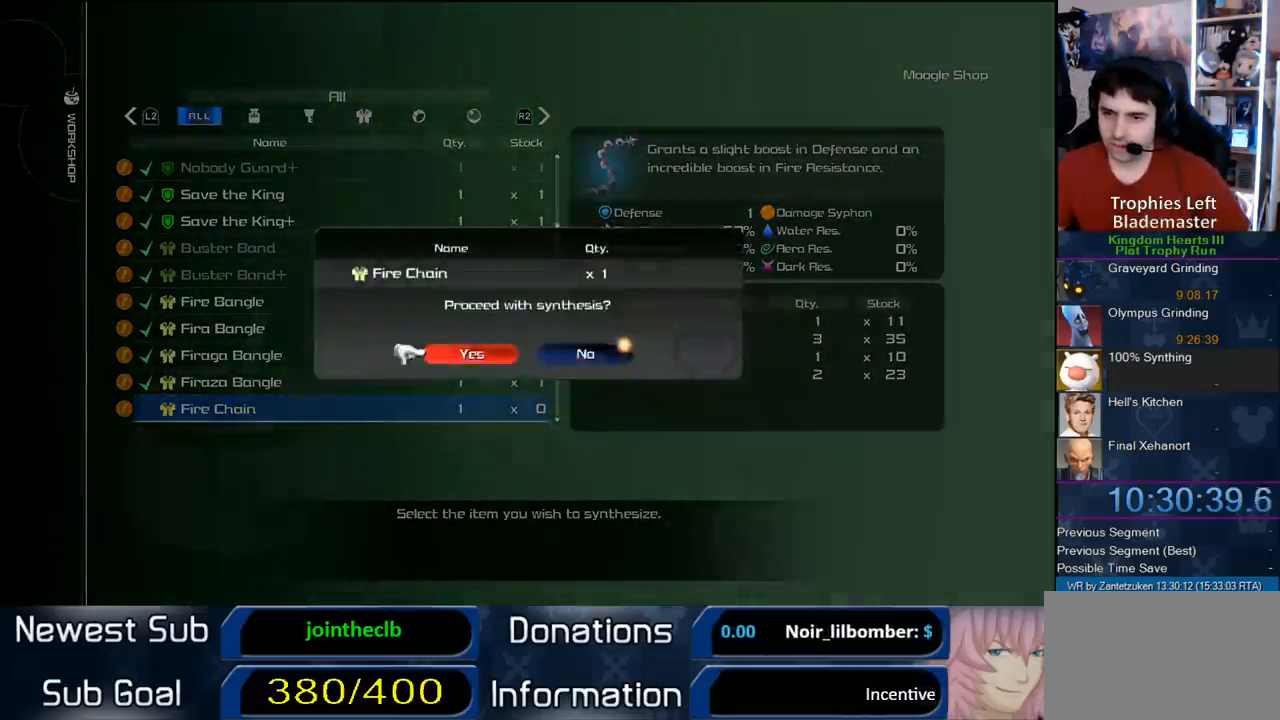
{"buttons": ["CIRCLE"], "left_stick": "center", "right_stick": "center", "events": [[50, "DPAD_LEFT", "up"], [67, "CIRCLE", "up"], [467, "CIRCLE", "down"]]}
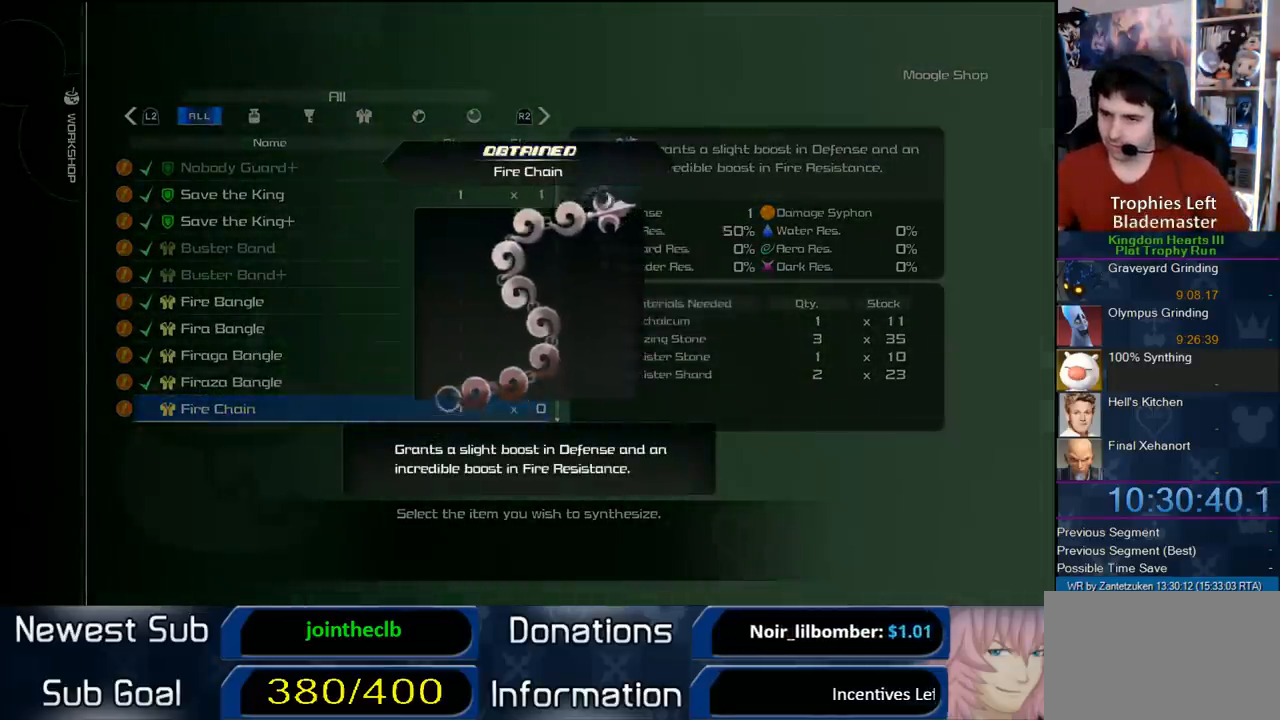
{"buttons": ["CIRCLE"], "left_stick": "center", "right_stick": "center", "events": [[200, "CIRCLE", "up"], [250, "CIRCLE", "down"], [367, "CIRCLE", "up"], [467, "CIRCLE", "down"]]}
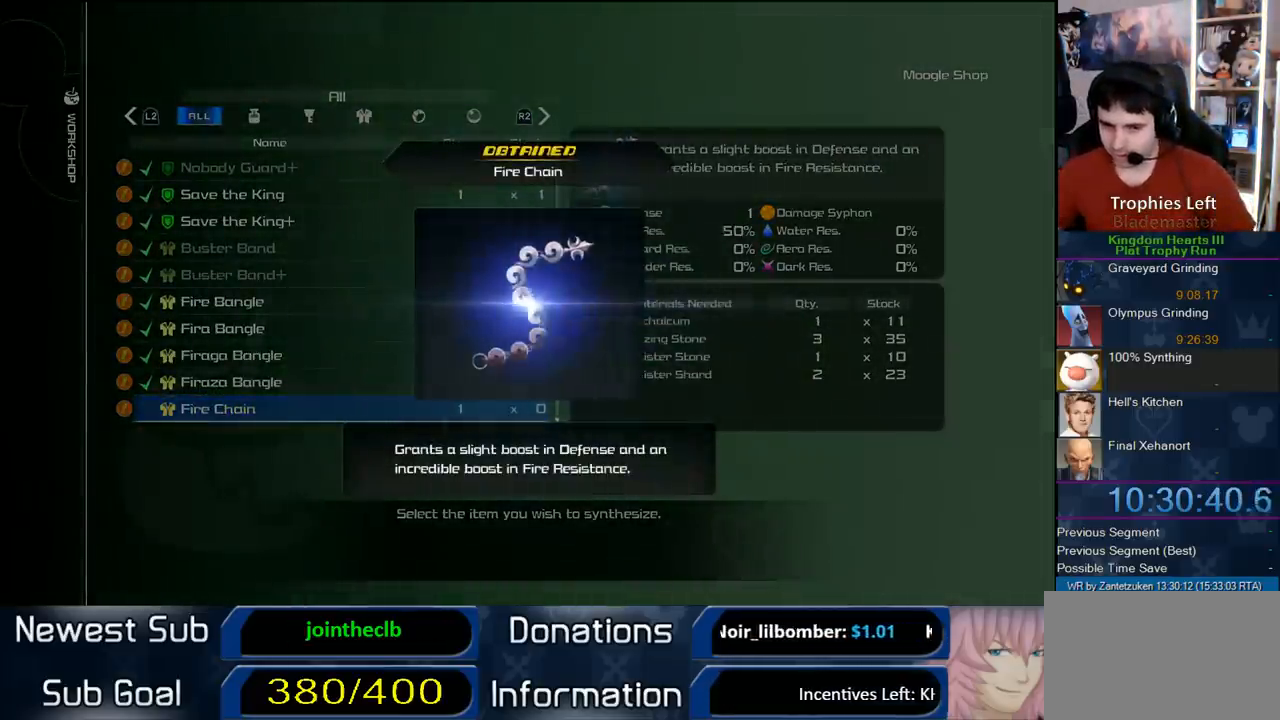
{"buttons": [], "left_stick": "center", "right_stick": "center", "events": [[117, "CIRCLE", "up"], [150, "CIRCLE", "down"], [250, "CIRCLE", "up"], [333, "CIRCLE", "down"], [450, "CIRCLE", "up"]]}
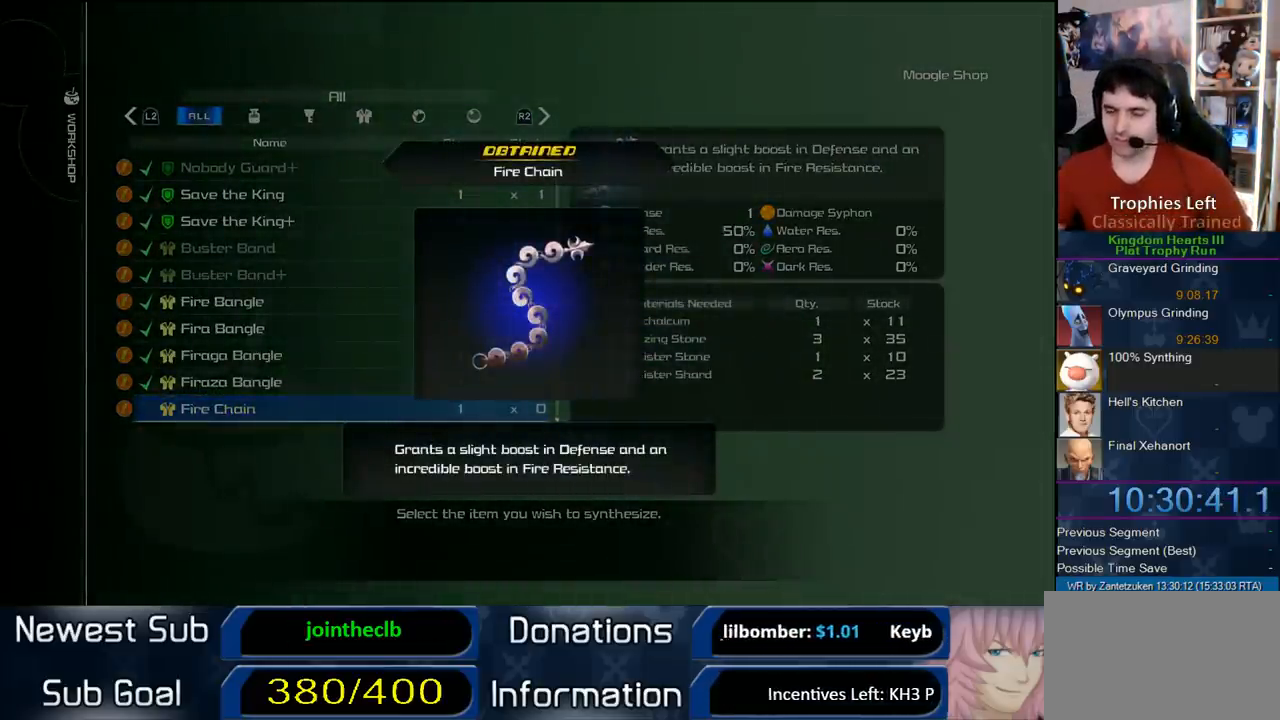
{"buttons": [], "left_stick": "center", "right_stick": "center", "events": [[17, "CIRCLE", "down"], [133, "CIRCLE", "up"], [167, "CIRCLE", "down"], [283, "CIRCLE", "up"], [317, "CIRCLE", "down"], [483, "CIRCLE", "up"]]}
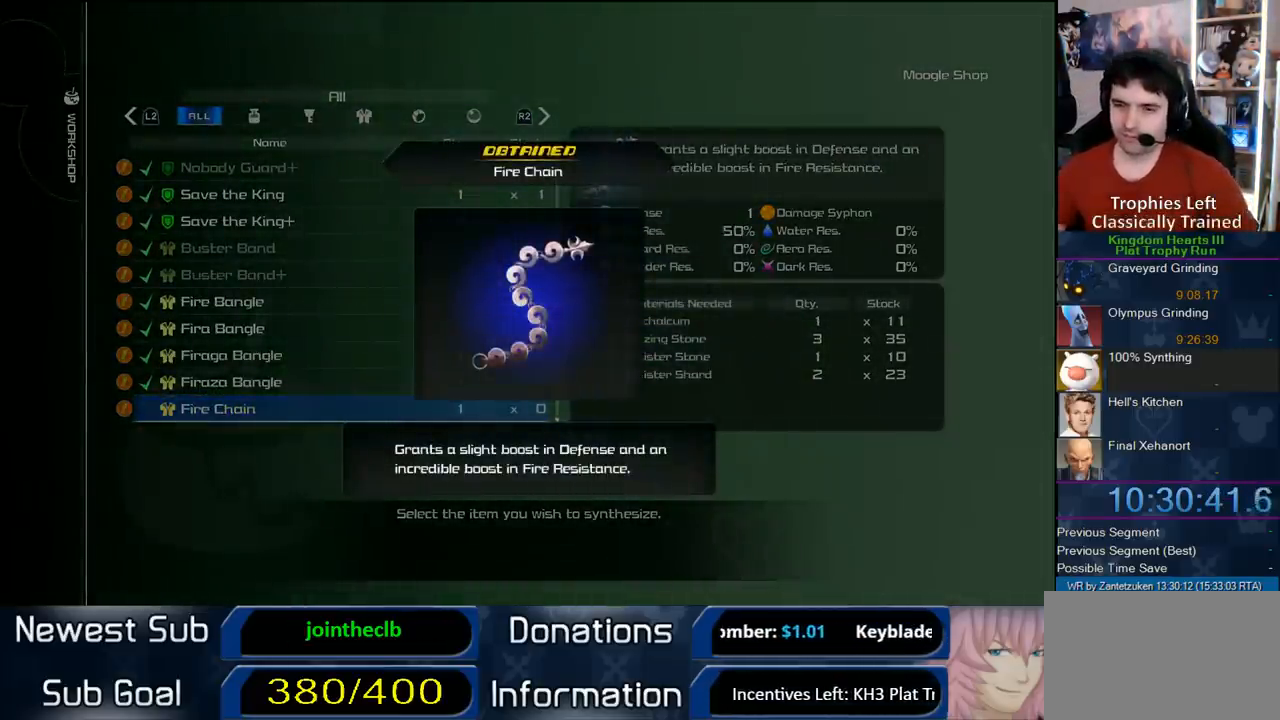
{"buttons": ["DPAD_DOWN"], "left_stick": "center", "right_stick": "center", "events": [[50, "CIRCLE", "down"], [217, "CIRCLE", "up"], [500, "DPAD_DOWN", "down"]]}
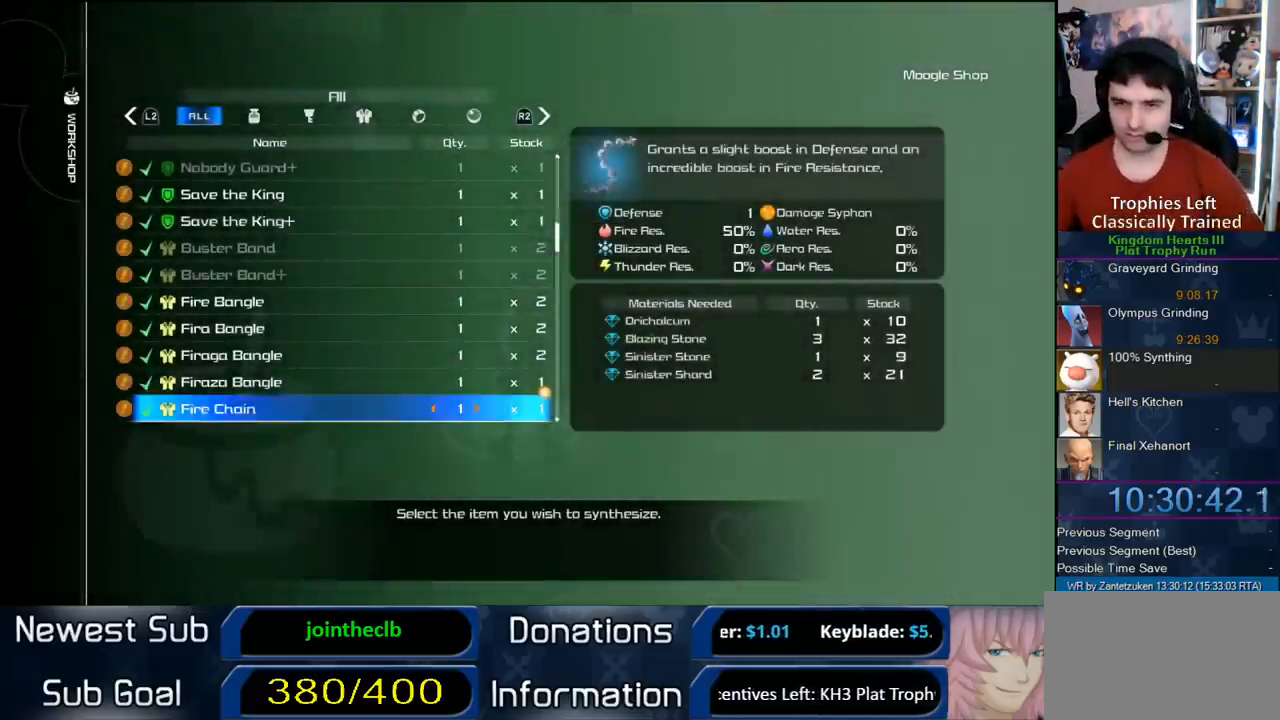
{"buttons": [], "left_stick": "center", "right_stick": "center", "events": [[133, "DPAD_DOWN", "up"], [250, "CIRCLE", "down"], [450, "CIRCLE", "up"]]}
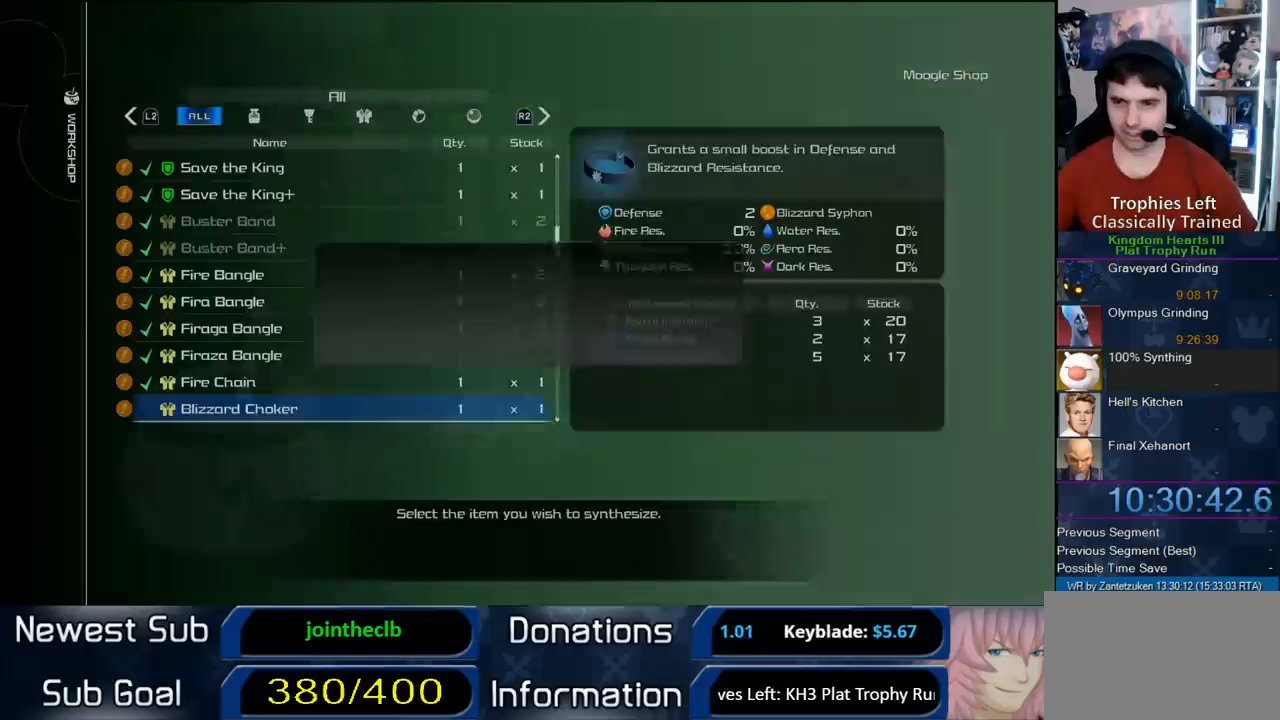
{"buttons": [], "left_stick": "center", "right_stick": "center", "events": [[83, "DPAD_LEFT", "down"], [183, "CIRCLE", "down"], [250, "DPAD_LEFT", "up"], [300, "CIRCLE", "up"]]}
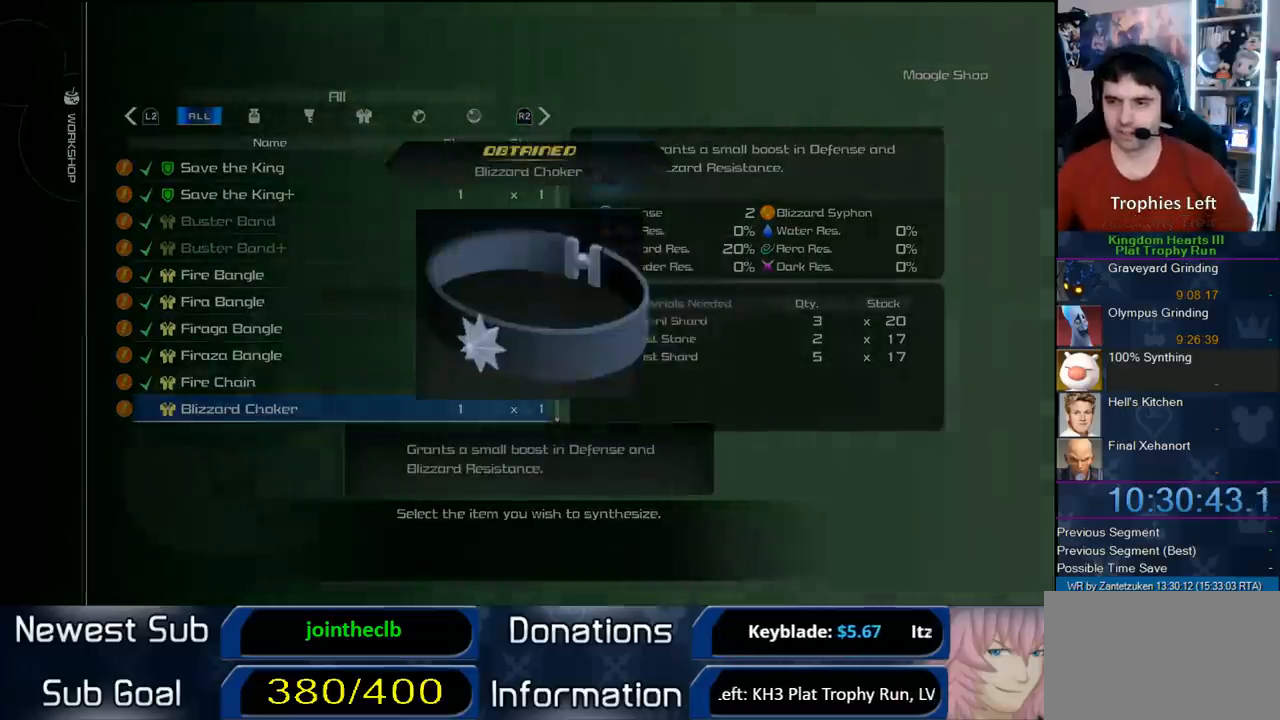
{"buttons": ["CIRCLE"], "left_stick": "center", "right_stick": "center", "events": [[483, "CIRCLE", "down"]]}
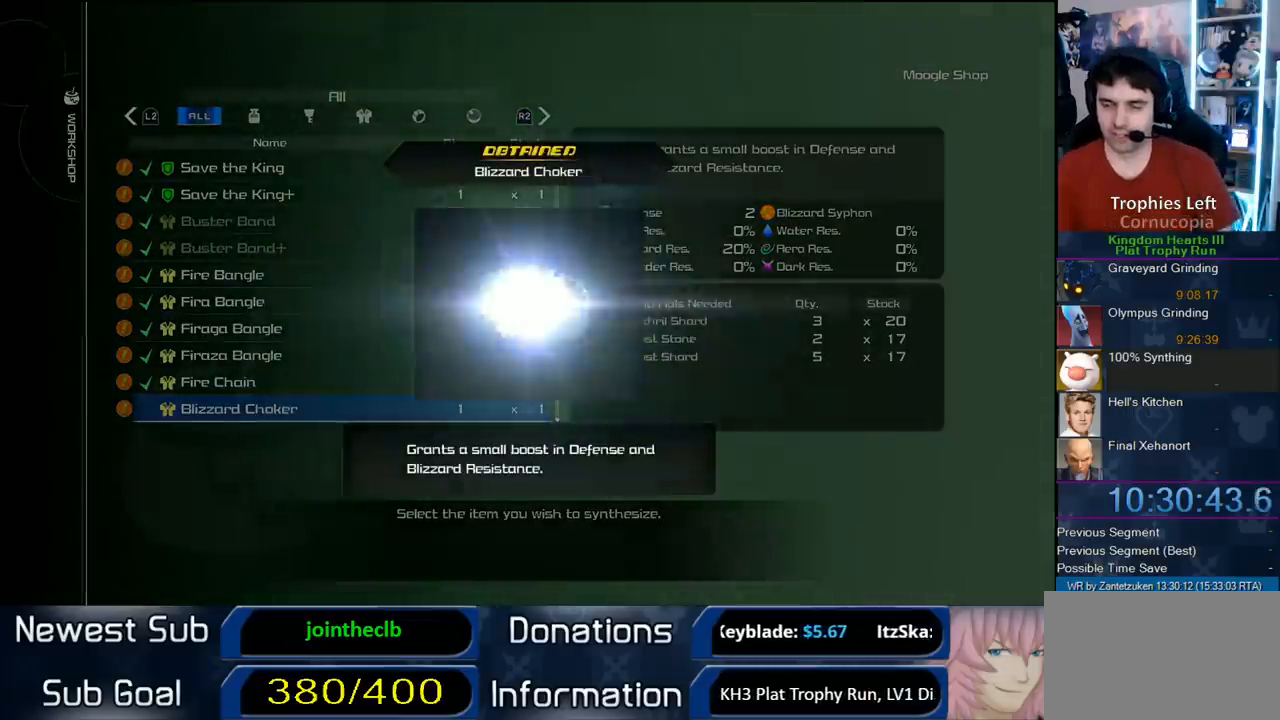
{"buttons": [], "left_stick": "center", "right_stick": "center", "events": [[100, "CIRCLE", "up"], [167, "CIRCLE", "down"], [300, "CIRCLE", "up"], [383, "CIRCLE", "down"], [467, "CIRCLE", "up"]]}
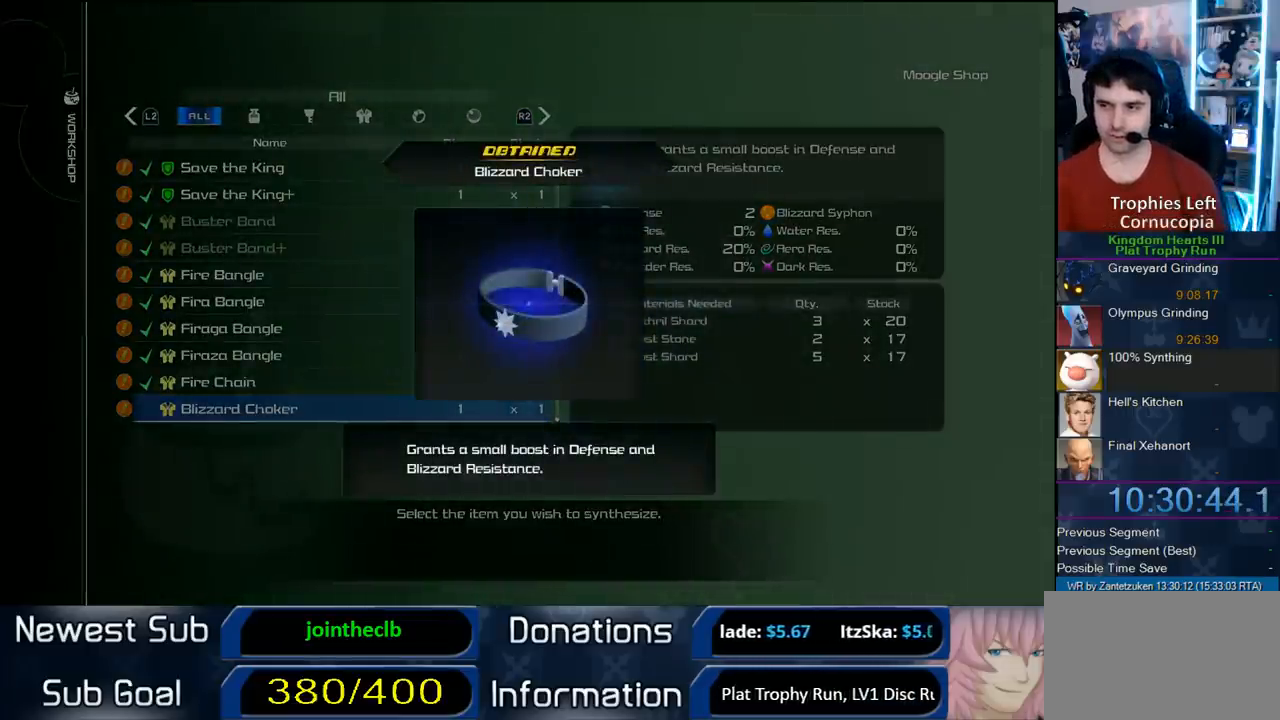
{"buttons": [], "left_stick": "center", "right_stick": "center", "events": [[67, "CIRCLE", "down"], [150, "CIRCLE", "up"], [233, "CIRCLE", "down"], [333, "CIRCLE", "up"], [400, "CIRCLE", "down"], [500, "CIRCLE", "up"]]}
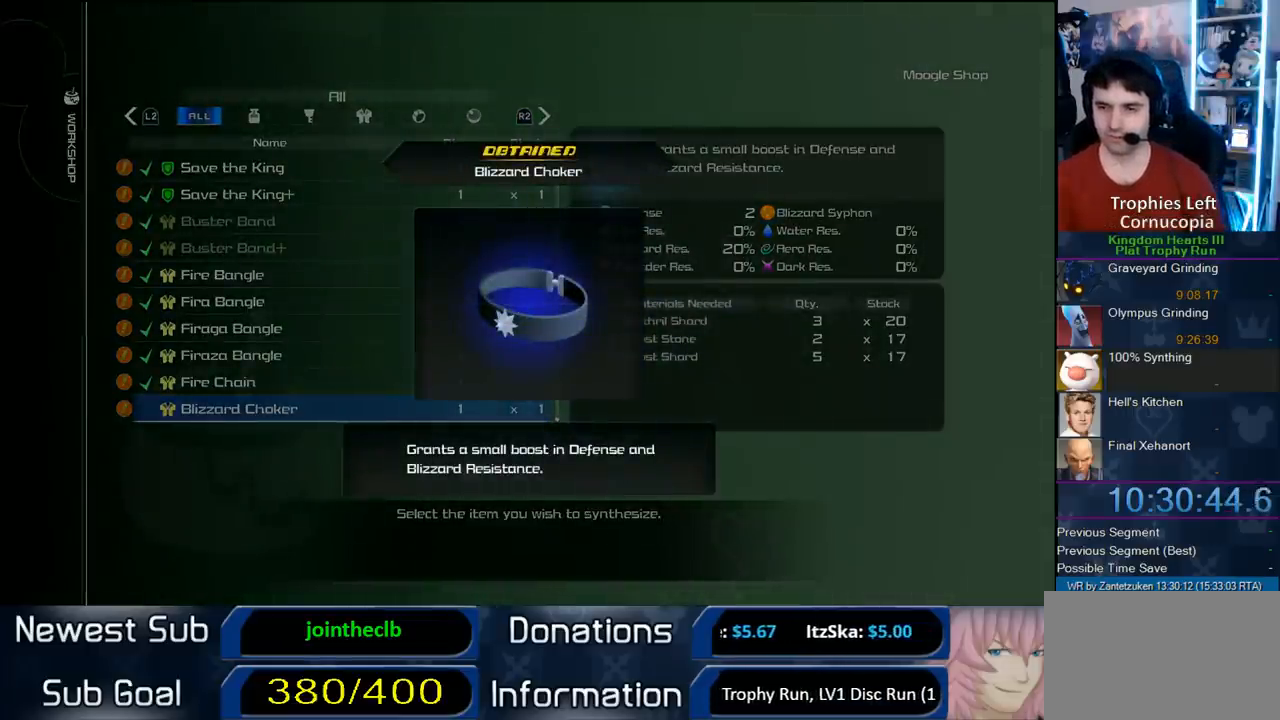
{"buttons": [], "left_stick": "center", "right_stick": "center", "events": [[33, "CIRCLE", "down"], [133, "CIRCLE", "up"], [217, "CIRCLE", "down"], [383, "CIRCLE", "up"], [417, "CIRCLE", "down"], [467, "CIRCLE", "up"]]}